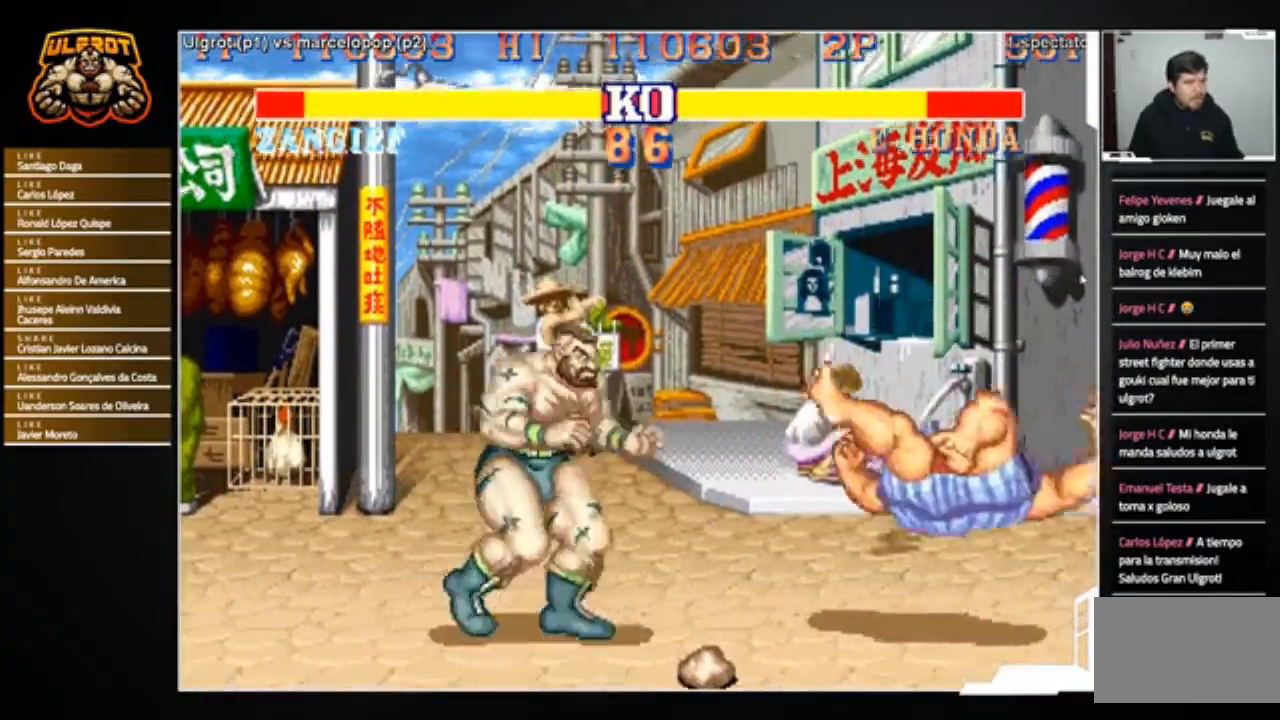
Gameplay with a controller (arcade stick); each line is a JSON object with the inputs held at the frame after it. "events" lists button and stick changes between this image and that frame as [ms after this image, input, new state], when the widget could be followed in between. Not read: L3 R3.
{"buttons": [], "left_stick": "right", "events": [[34, "SQUARE", "up"], [34, "TRIANGLE", "up"], [201, "left_stick", "right"]]}
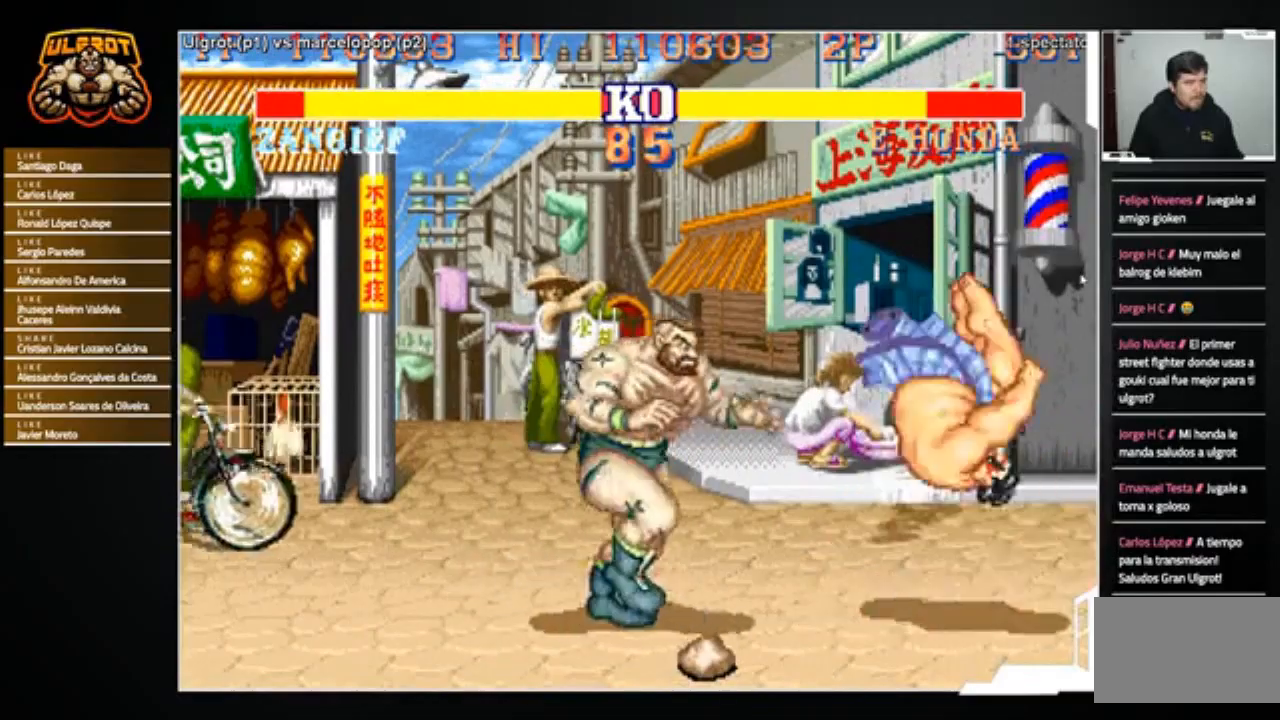
{"buttons": [], "left_stick": "up", "events": [[233, "CROSS", "down"], [233, "left_stick", "down"], [267, "CROSS", "up"], [367, "left_stick", "left"], [500, "left_stick", "up"]]}
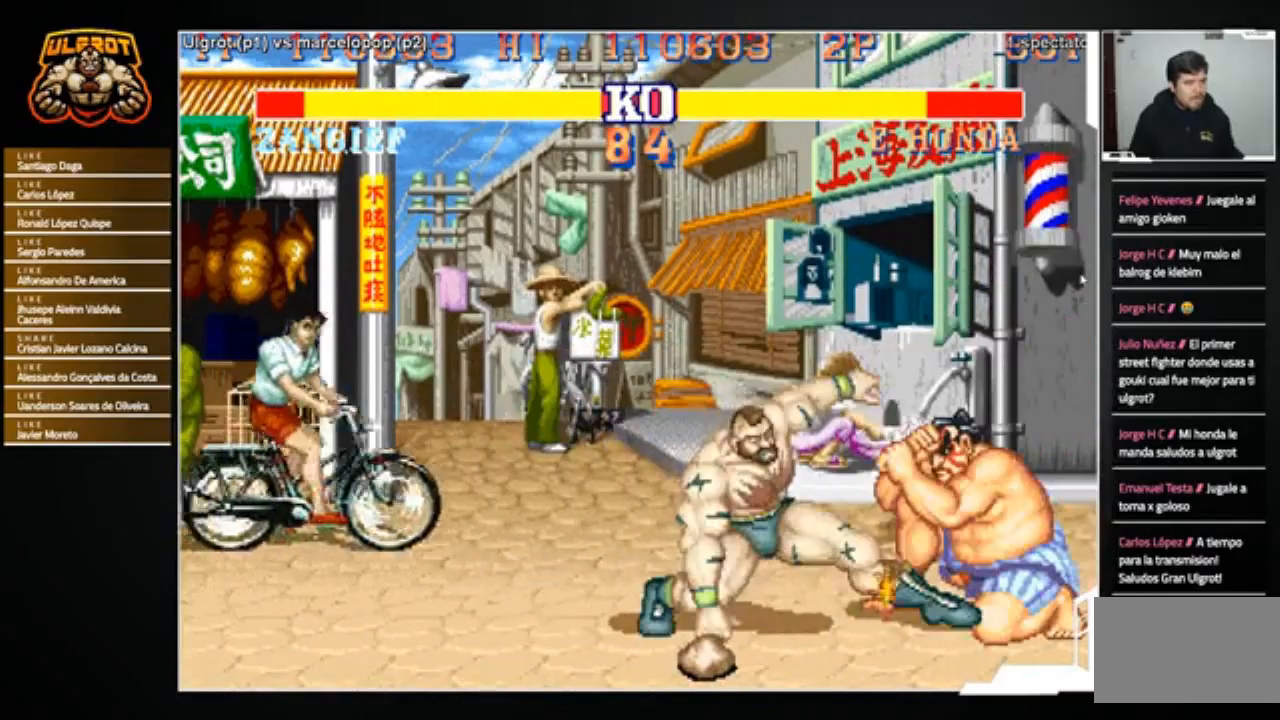
{"buttons": [], "left_stick": "down-left", "events": [[67, "left_stick", "right"], [167, "left_stick", "down"], [234, "left_stick", "left"], [301, "left_stick", "up"], [334, "R1", "down"], [367, "R1", "up"], [367, "left_stick", "right"], [467, "left_stick", "down-left"]]}
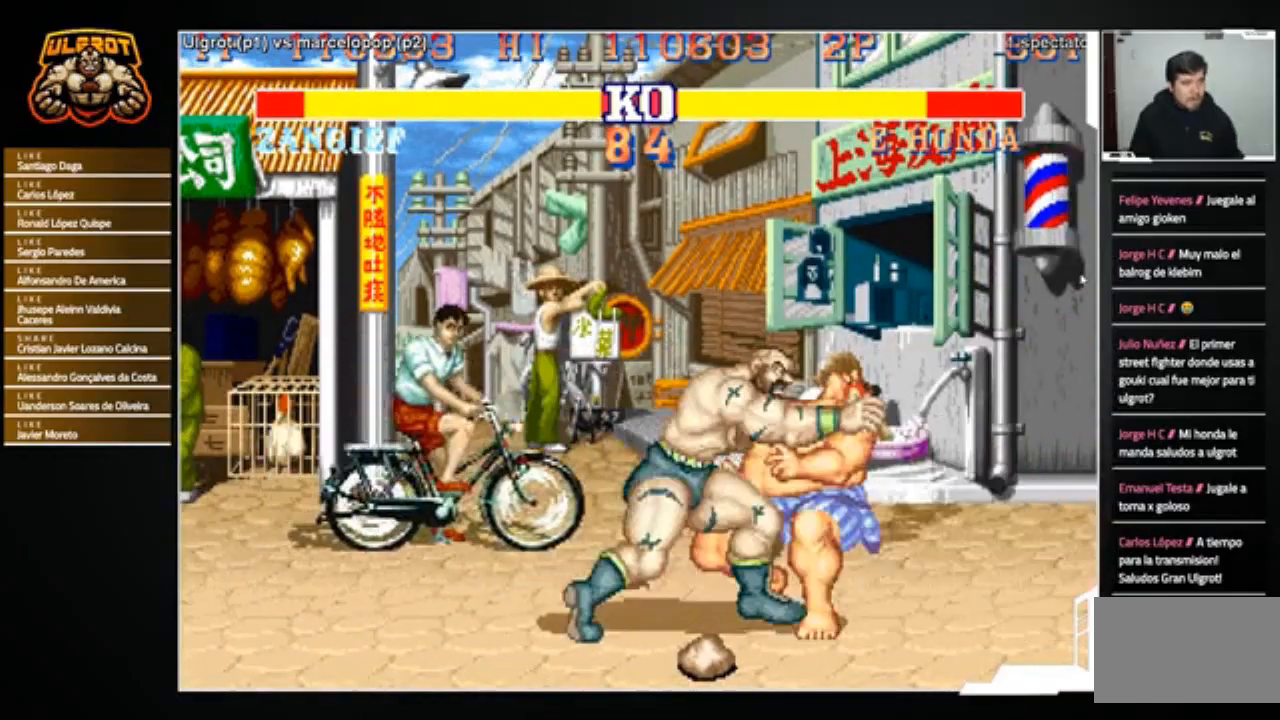
{"buttons": [], "left_stick": "center", "events": [[200, "left_stick", "center"]]}
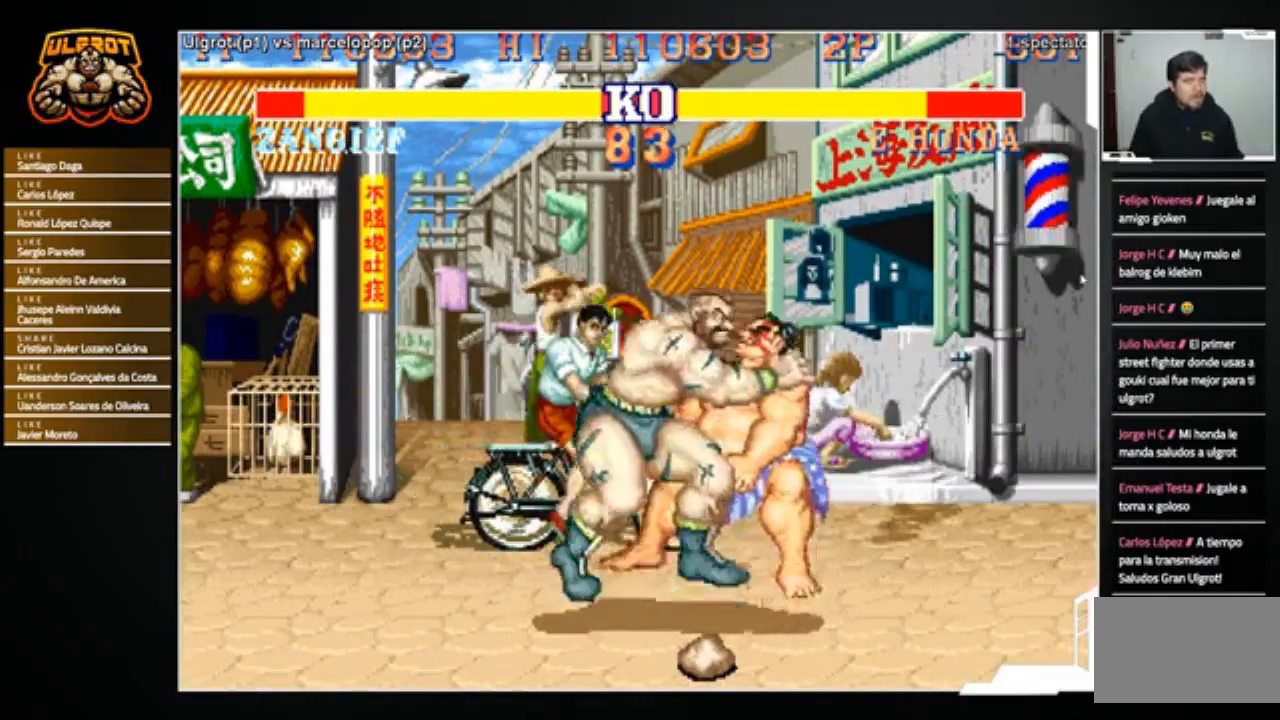
{"buttons": [], "left_stick": "center", "events": [[167, "R1", "down"], [201, "R1", "up"]]}
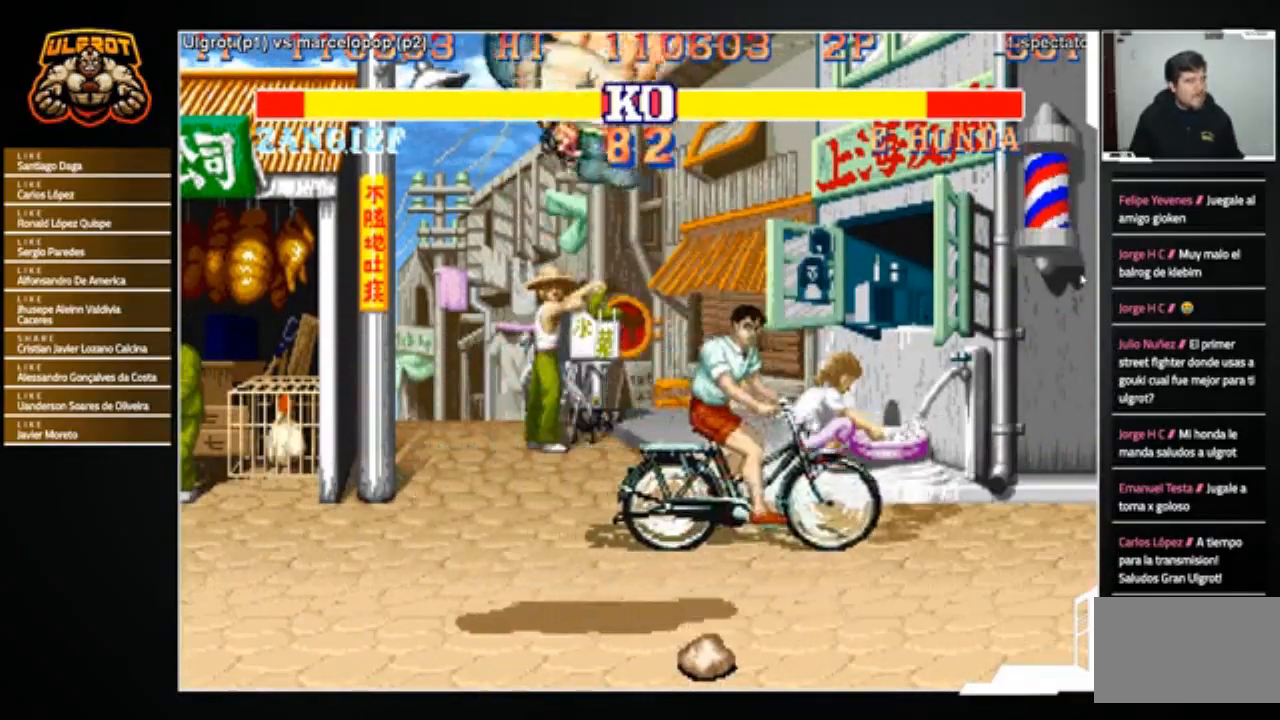
{"buttons": [], "left_stick": "center", "events": []}
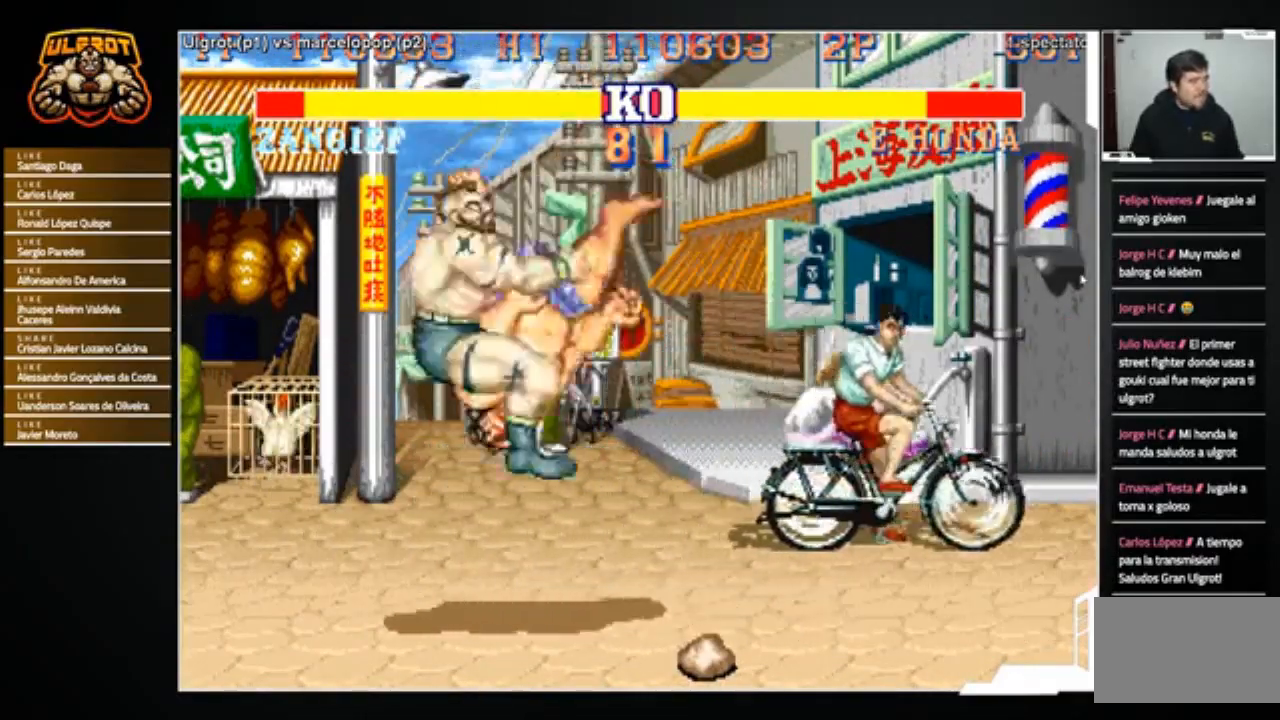
{"buttons": [], "left_stick": "center", "events": []}
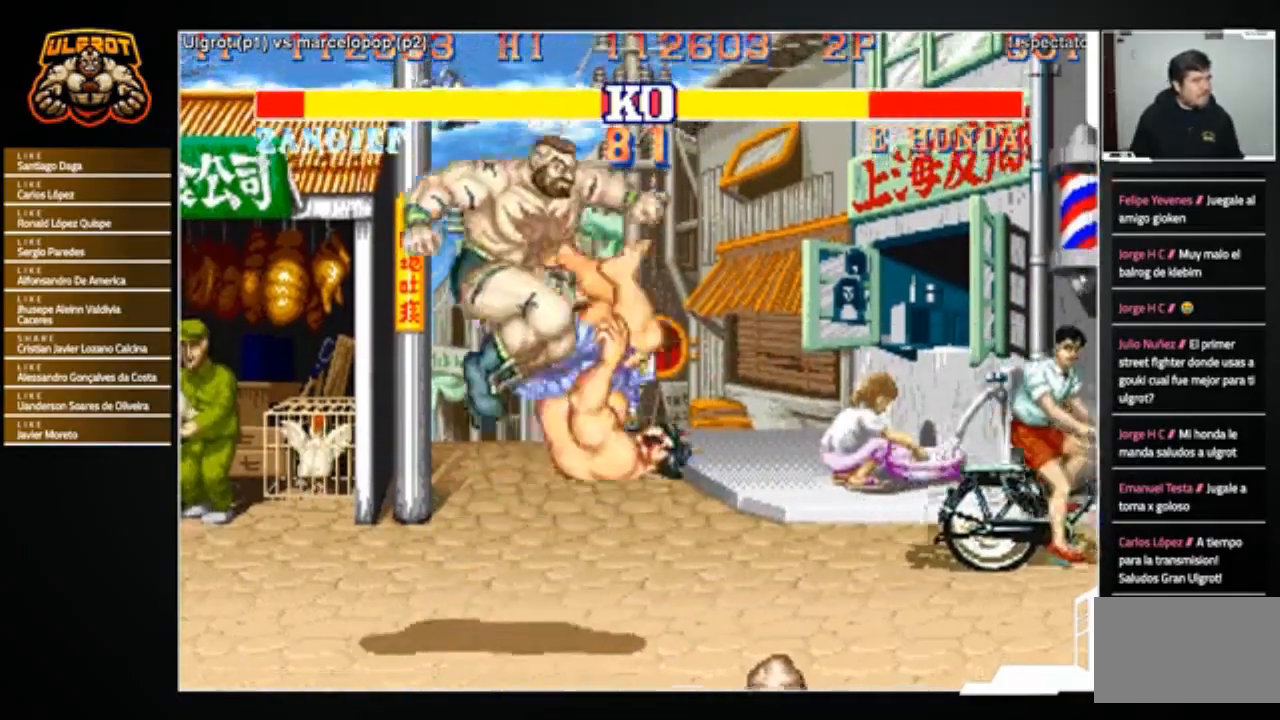
{"buttons": [], "left_stick": "right", "events": [[367, "left_stick", "right"]]}
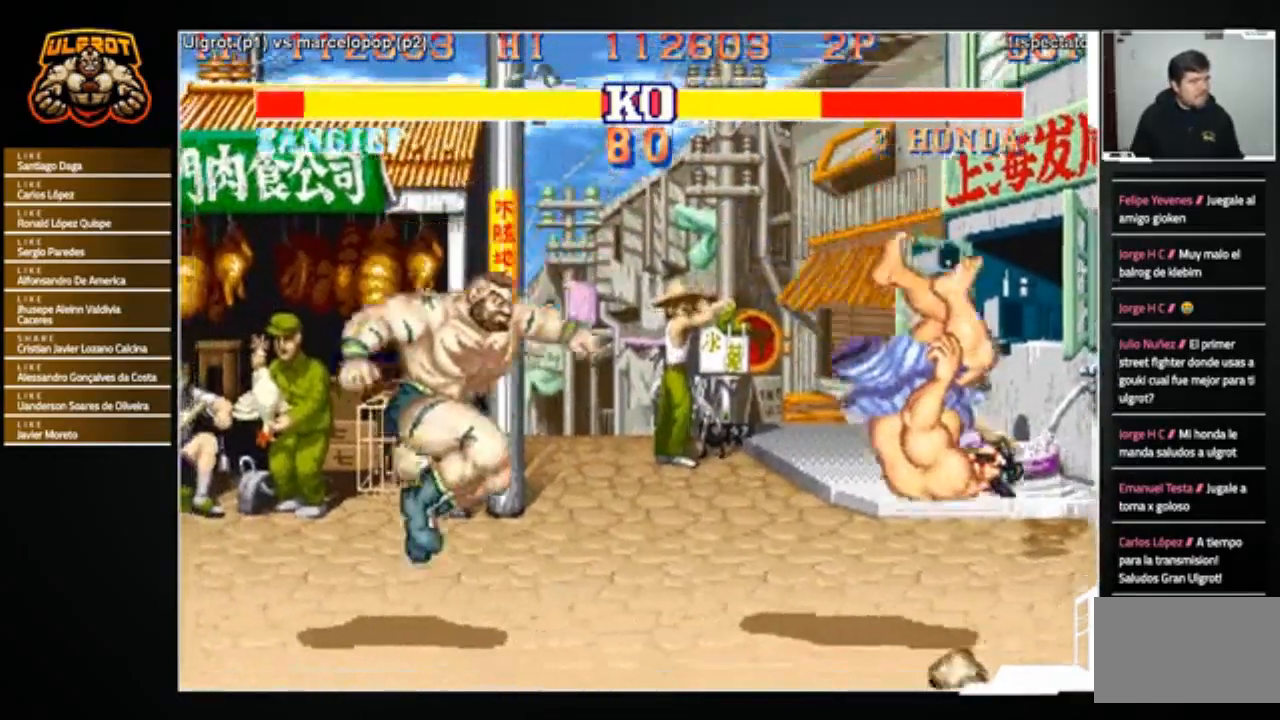
{"buttons": [], "left_stick": "right", "events": []}
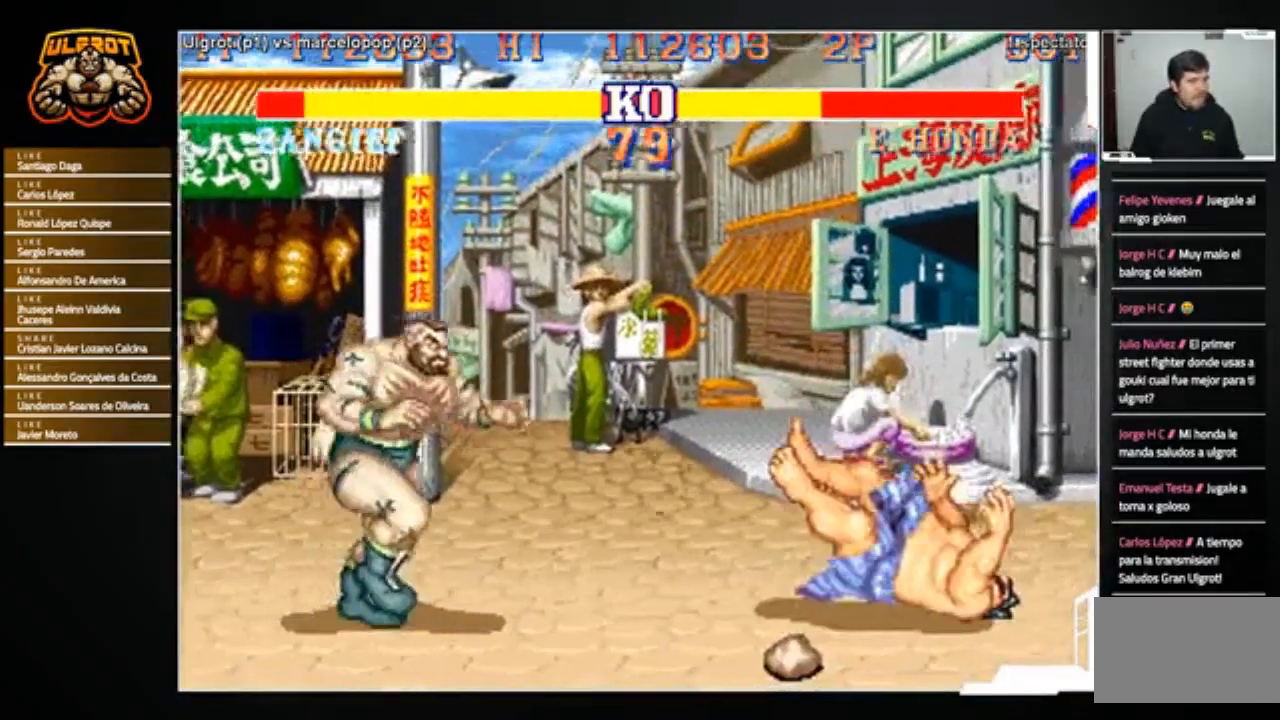
{"buttons": [], "left_stick": "center", "events": [[267, "left_stick", "up-right"], [400, "left_stick", "center"]]}
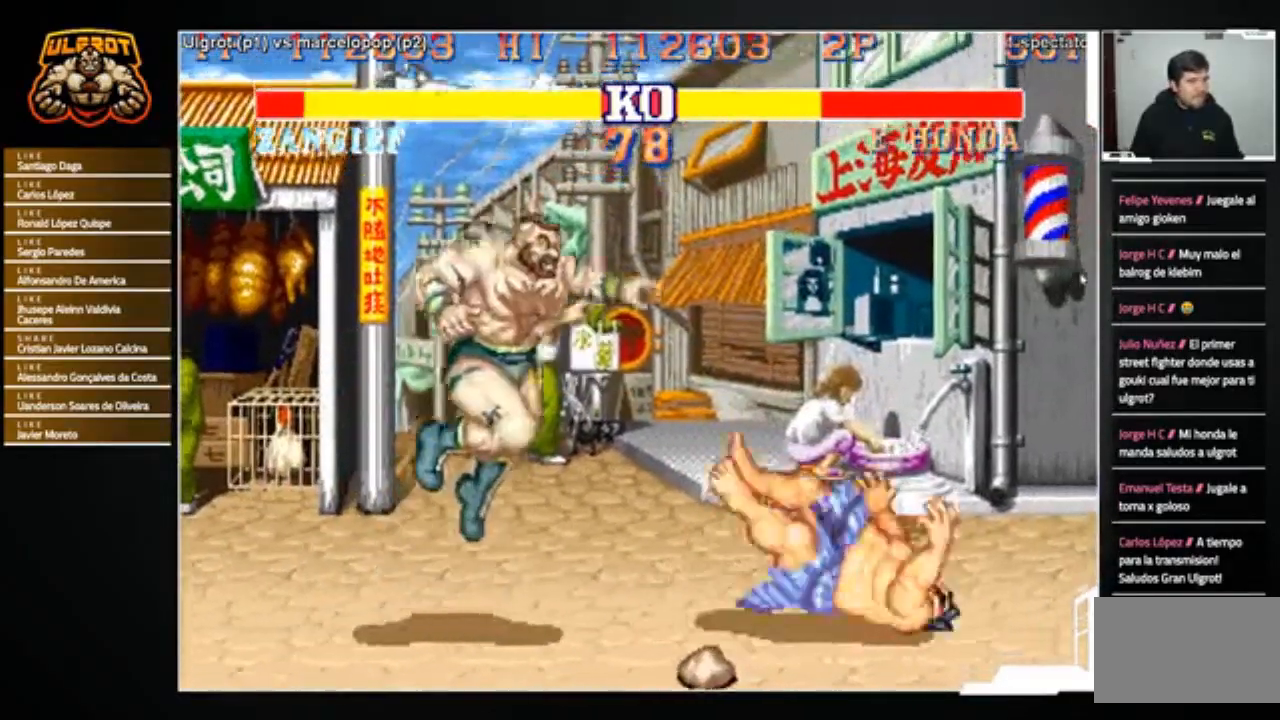
{"buttons": [], "left_stick": "center", "events": [[234, "CIRCLE", "down"], [301, "CIRCLE", "up"]]}
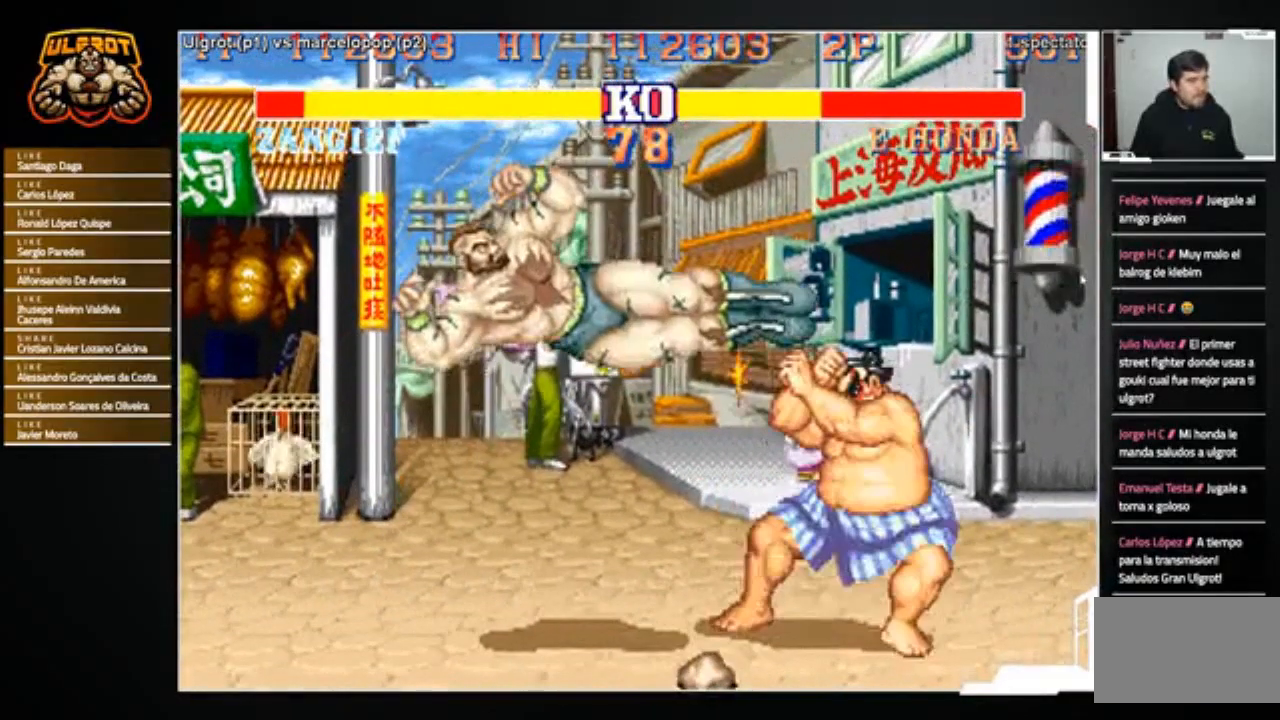
{"buttons": ["R1"], "left_stick": "up", "events": [[167, "left_stick", "right"], [367, "left_stick", "down"], [434, "left_stick", "left"], [500, "R1", "down"], [500, "left_stick", "up"]]}
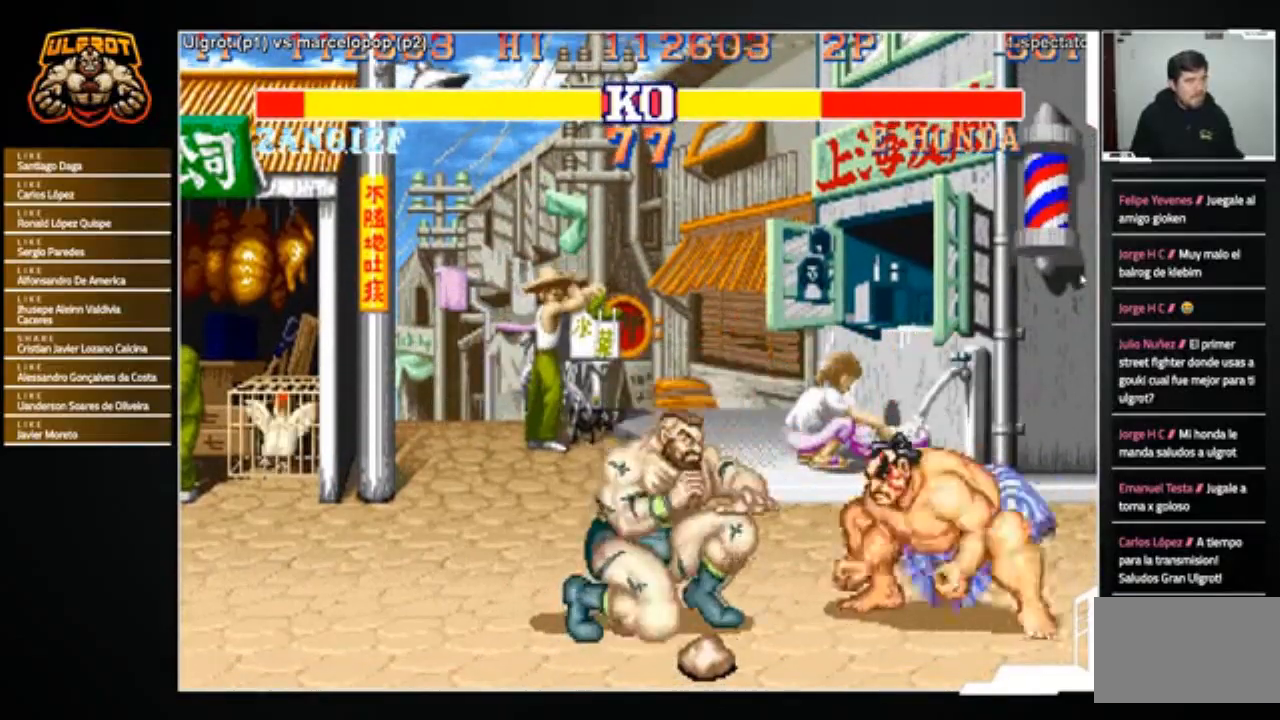
{"buttons": [], "left_stick": "center", "events": [[67, "R1", "up"], [67, "left_stick", "down-right"], [134, "left_stick", "down-left"], [467, "left_stick", "center"]]}
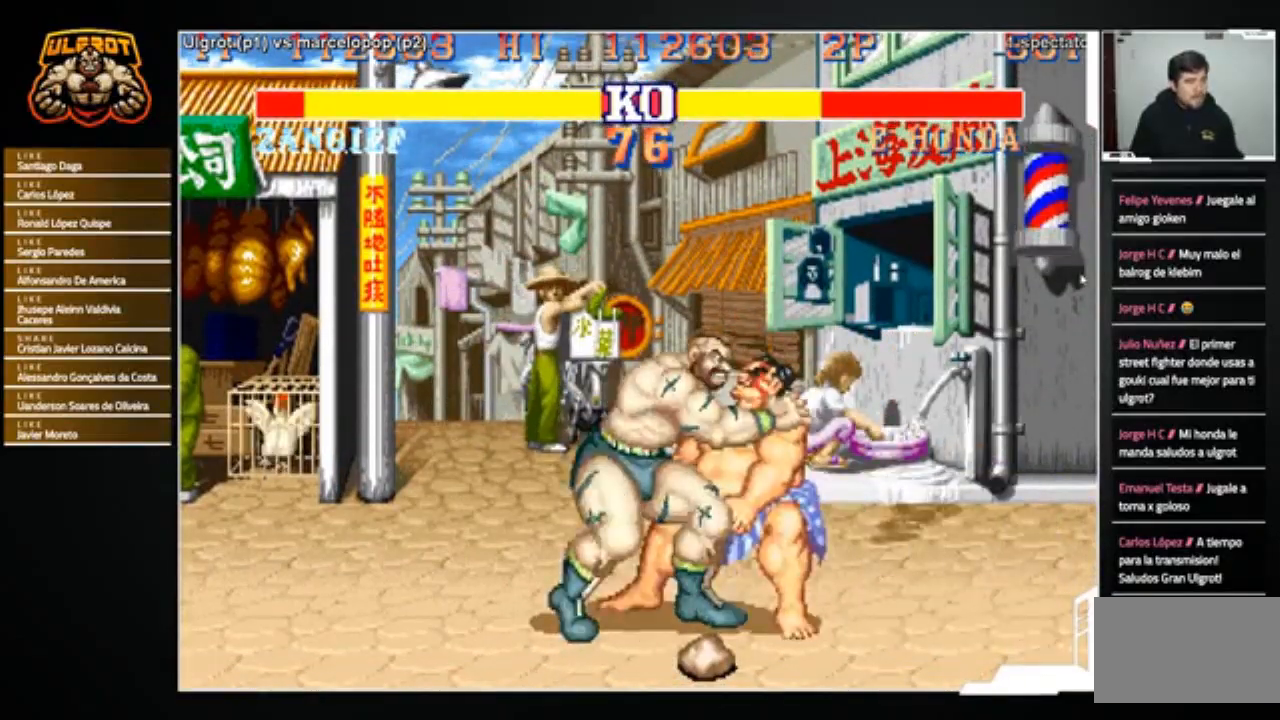
{"buttons": [], "left_stick": "right", "events": [[233, "left_stick", "right"], [300, "SQUARE", "down"], [367, "SQUARE", "up"]]}
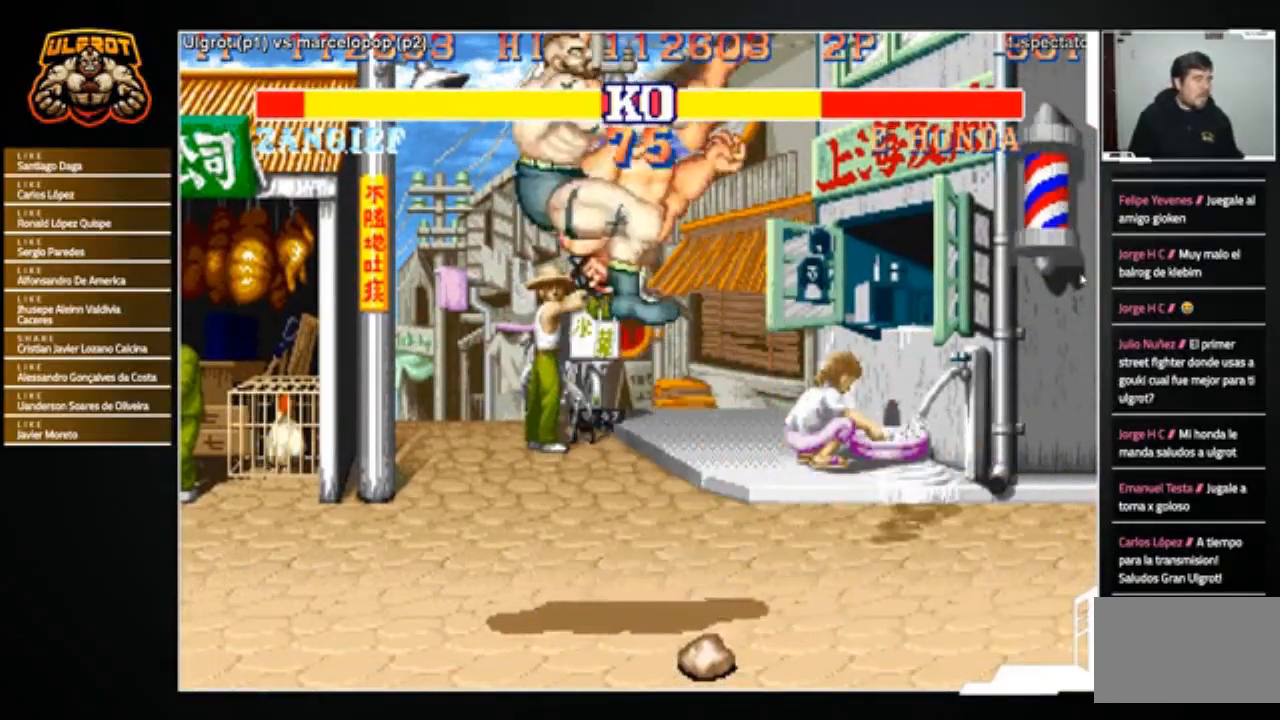
{"buttons": [], "left_stick": "center", "events": [[34, "left_stick", "center"]]}
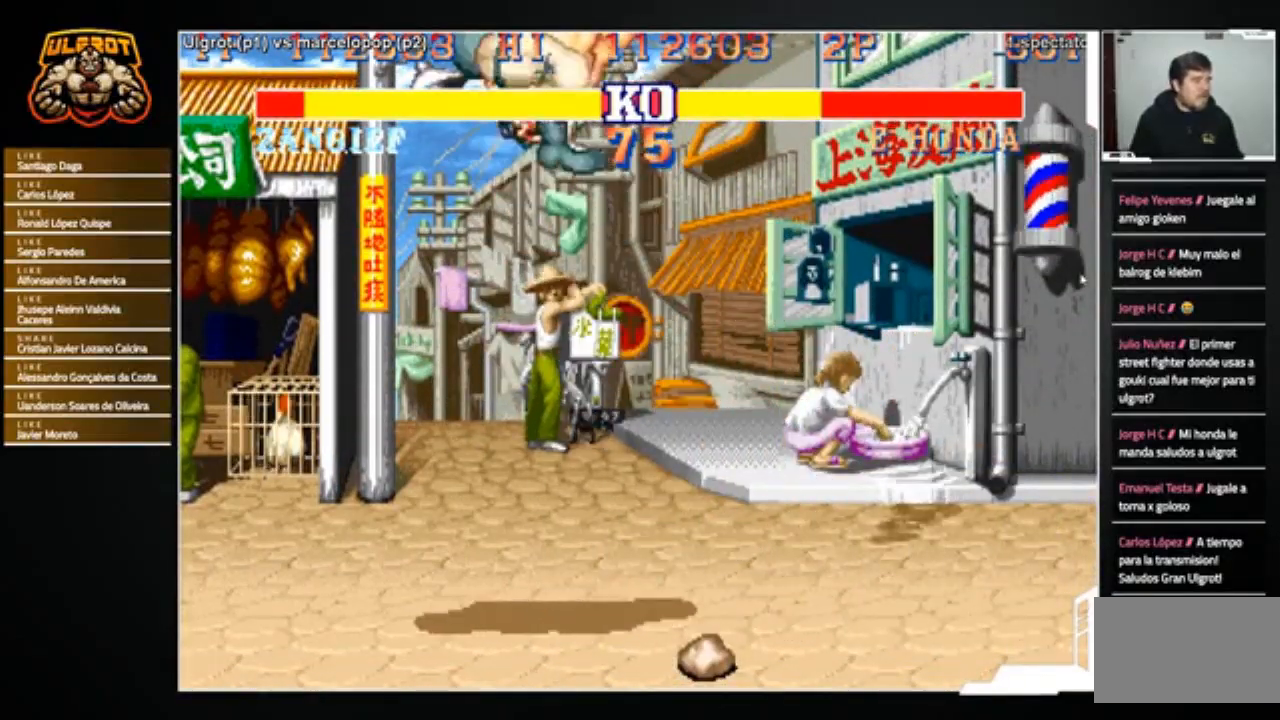
{"buttons": [], "left_stick": "center", "events": []}
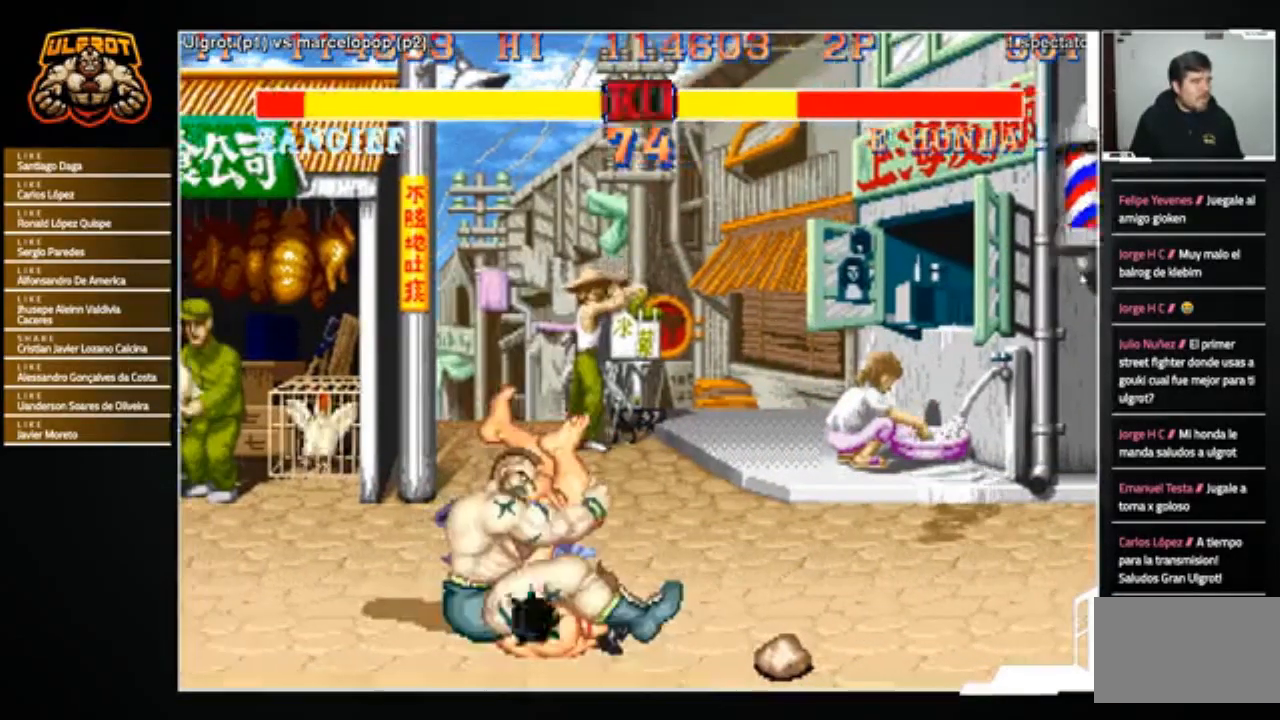
{"buttons": [], "left_stick": "center", "events": []}
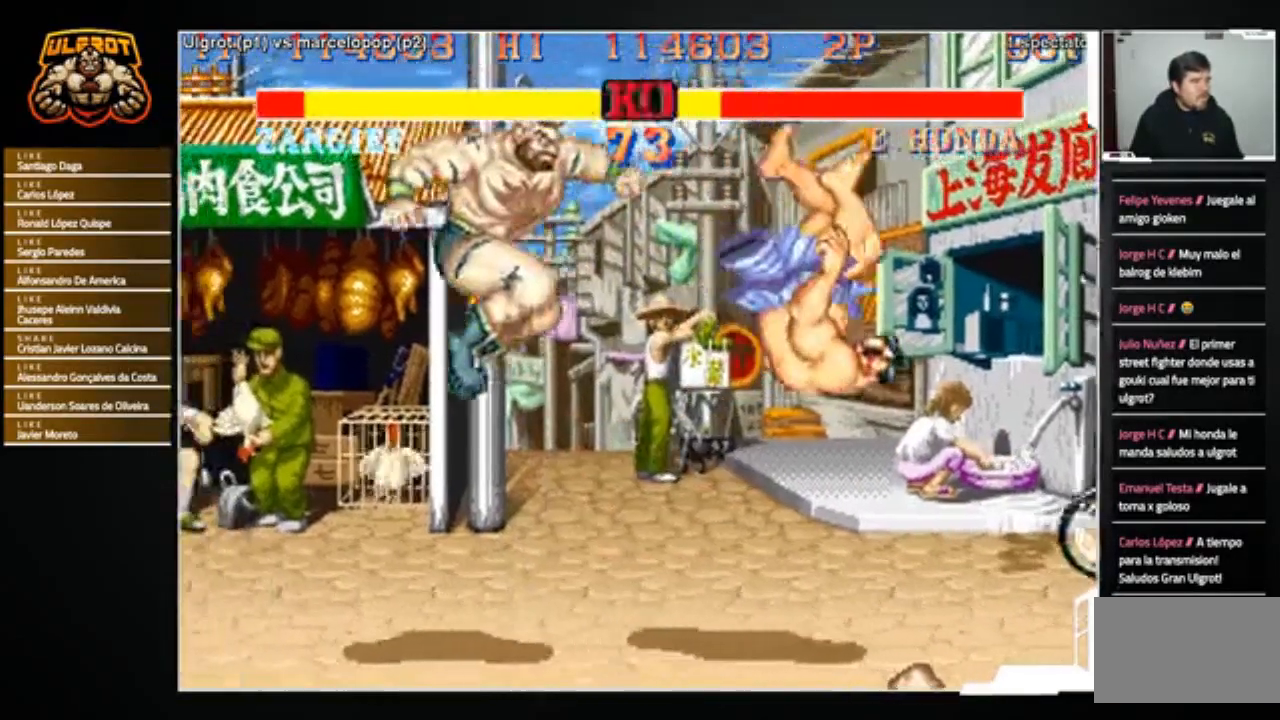
{"buttons": [], "left_stick": "right", "events": [[167, "left_stick", "right"]]}
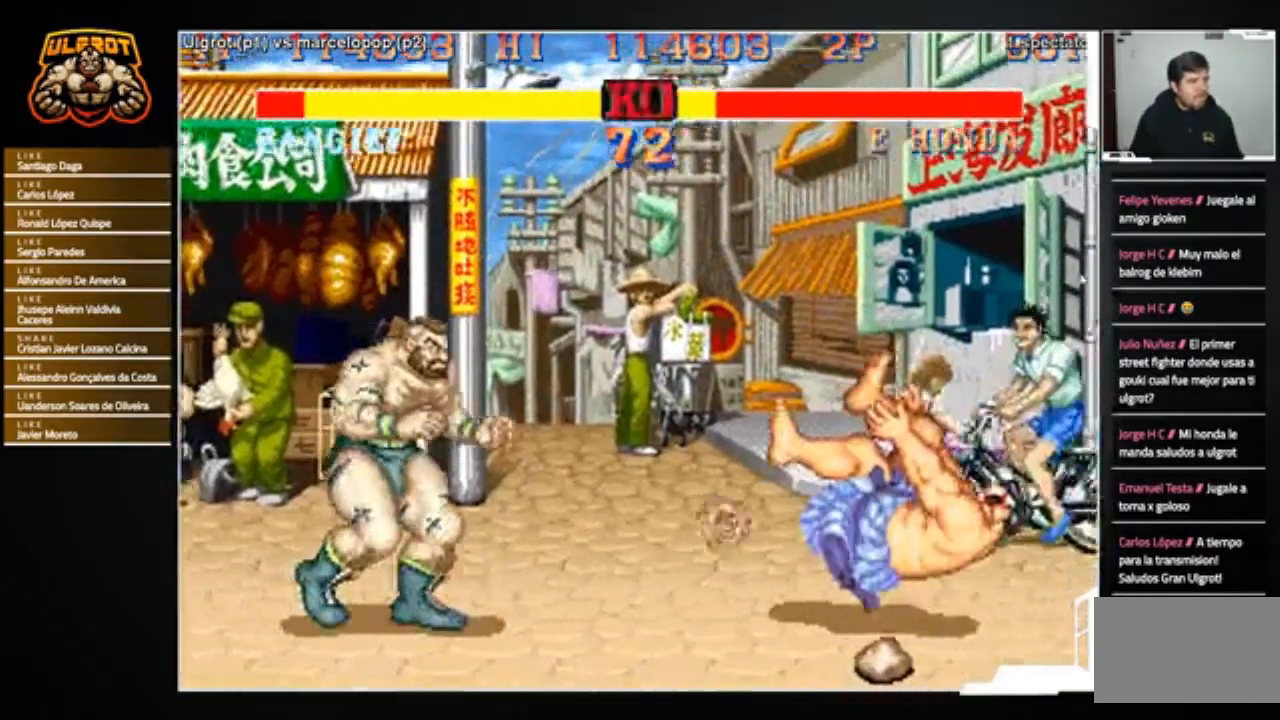
{"buttons": [], "left_stick": "right", "events": []}
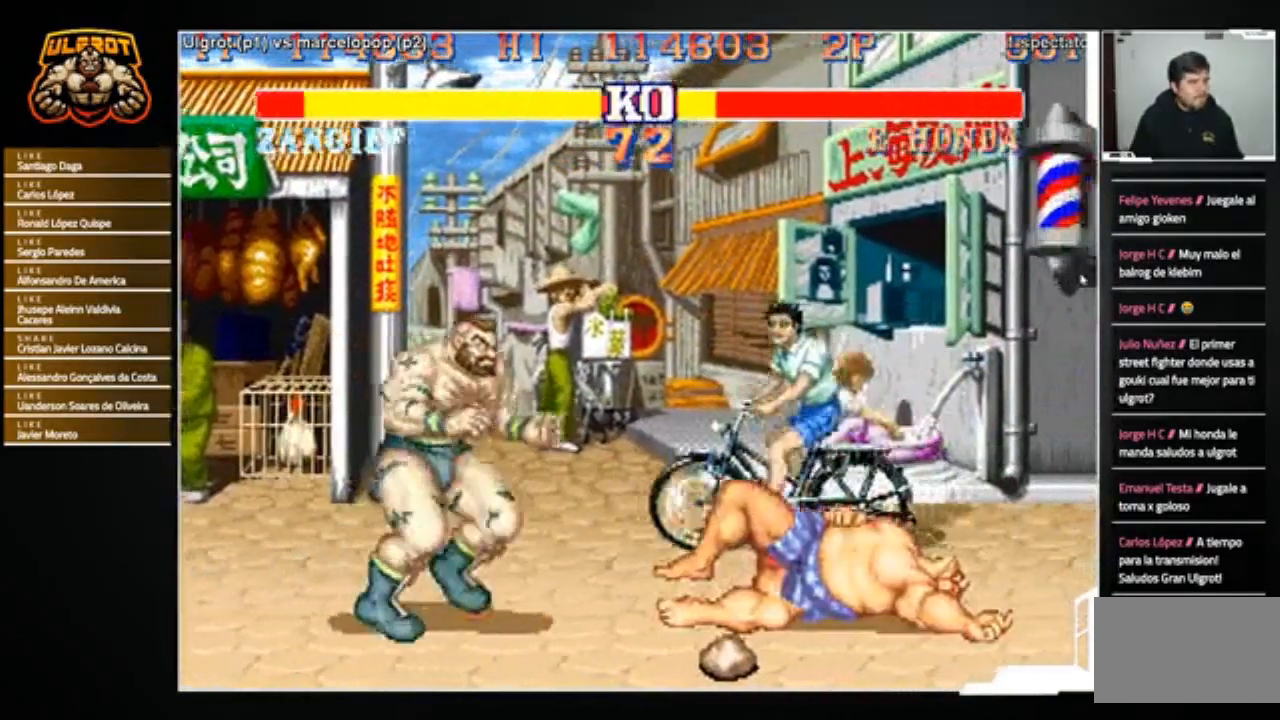
{"buttons": ["CROSS"], "left_stick": "center", "events": [[467, "CROSS", "down"], [467, "left_stick", "center"]]}
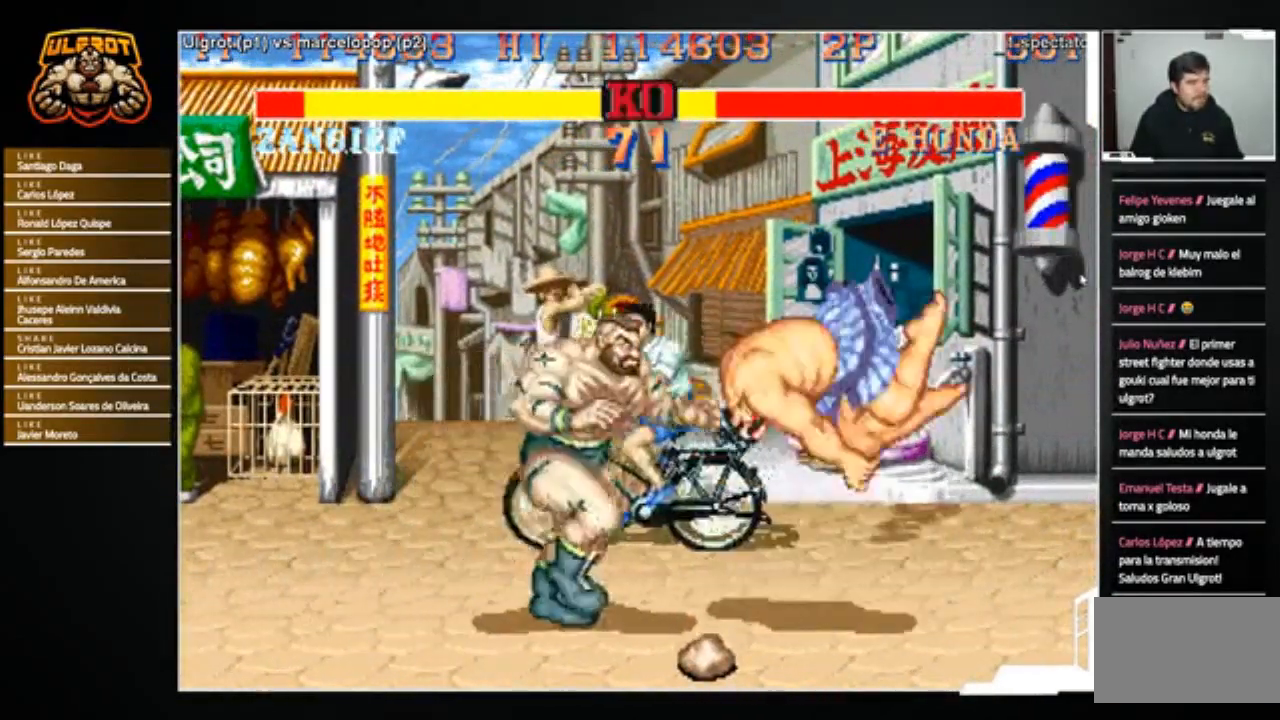
{"buttons": [], "left_stick": "up-left", "events": [[34, "CROSS", "up"], [367, "left_stick", "right"], [434, "left_stick", "down"], [501, "left_stick", "up-left"]]}
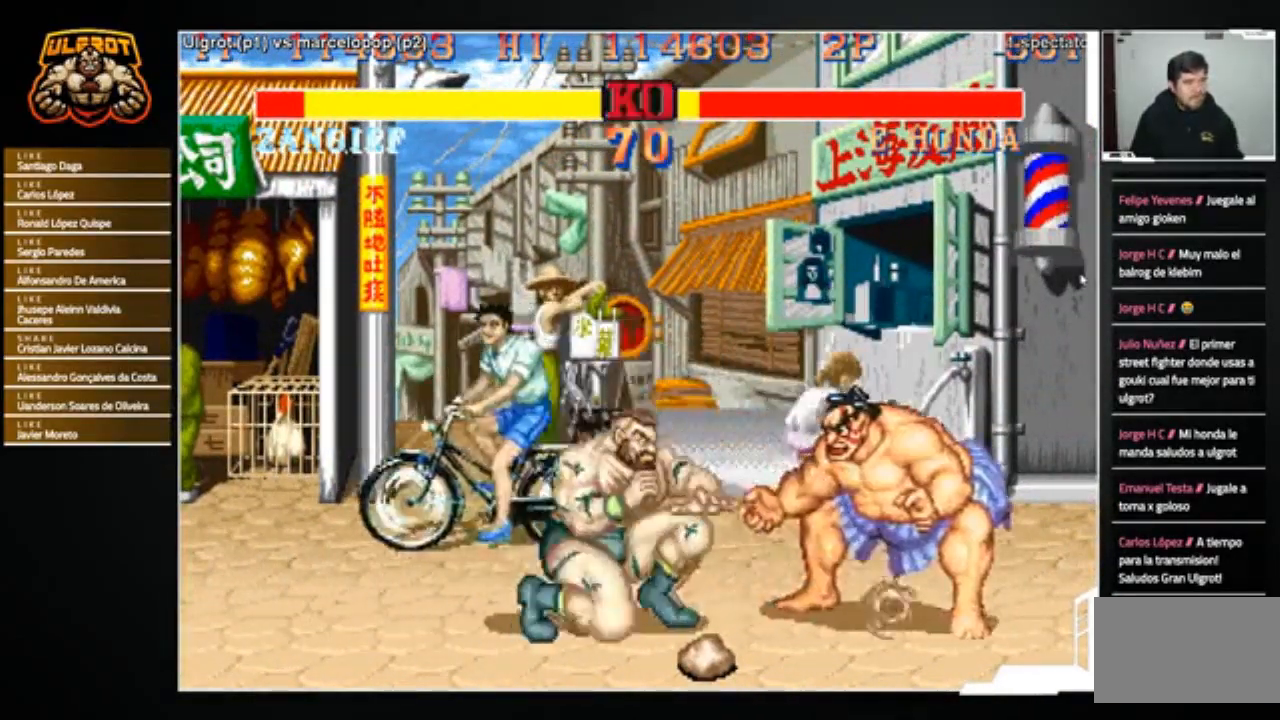
{"buttons": [], "left_stick": "center", "events": [[33, "R1", "down"], [67, "R1", "up"], [100, "left_stick", "up-right"], [167, "left_stick", "down-right"], [233, "left_stick", "down-left"], [434, "left_stick", "center"]]}
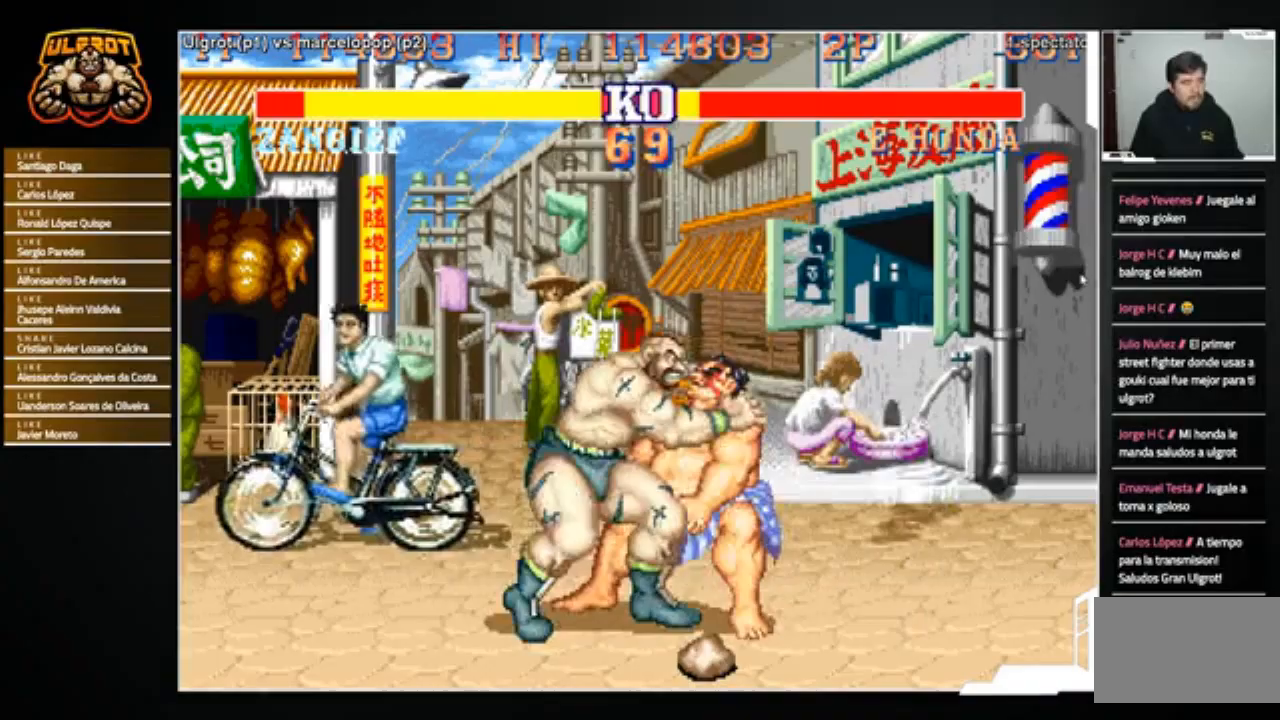
{"buttons": [], "left_stick": "down-right", "events": [[167, "SQUARE", "down"], [234, "SQUARE", "up"], [334, "left_stick", "right"], [434, "left_stick", "down-right"]]}
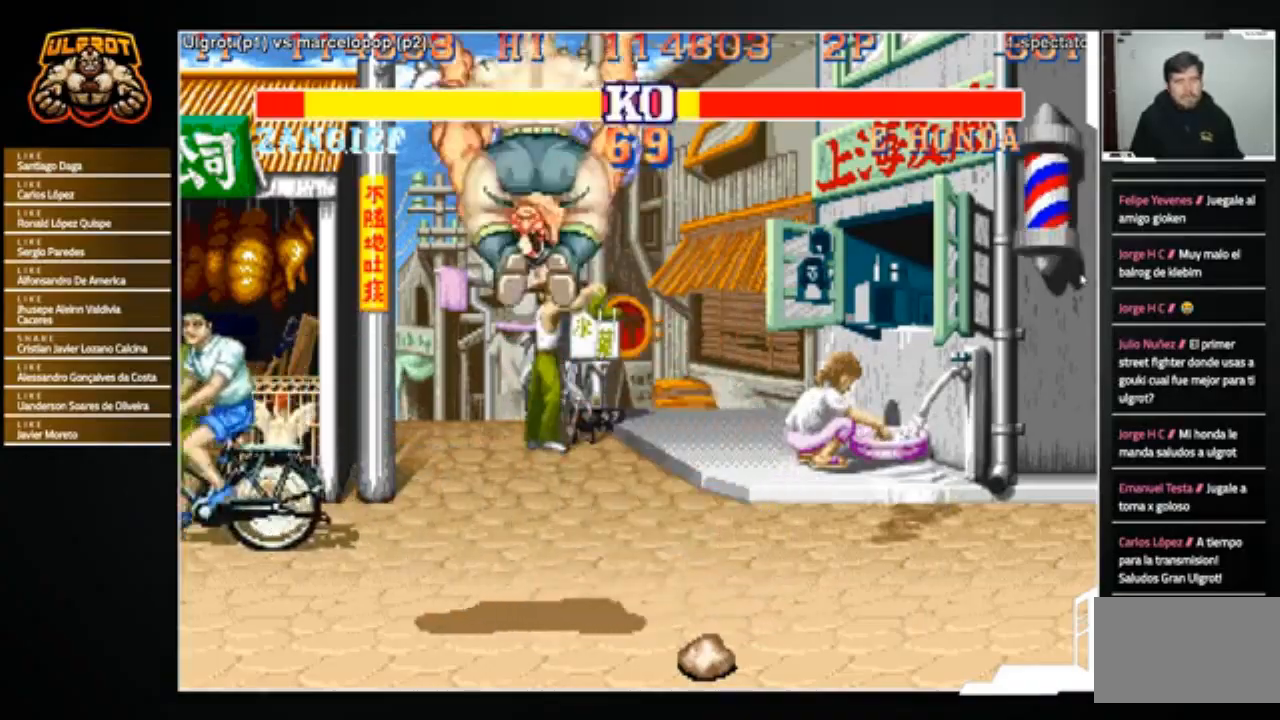
{"buttons": [], "left_stick": "center", "events": [[100, "left_stick", "center"]]}